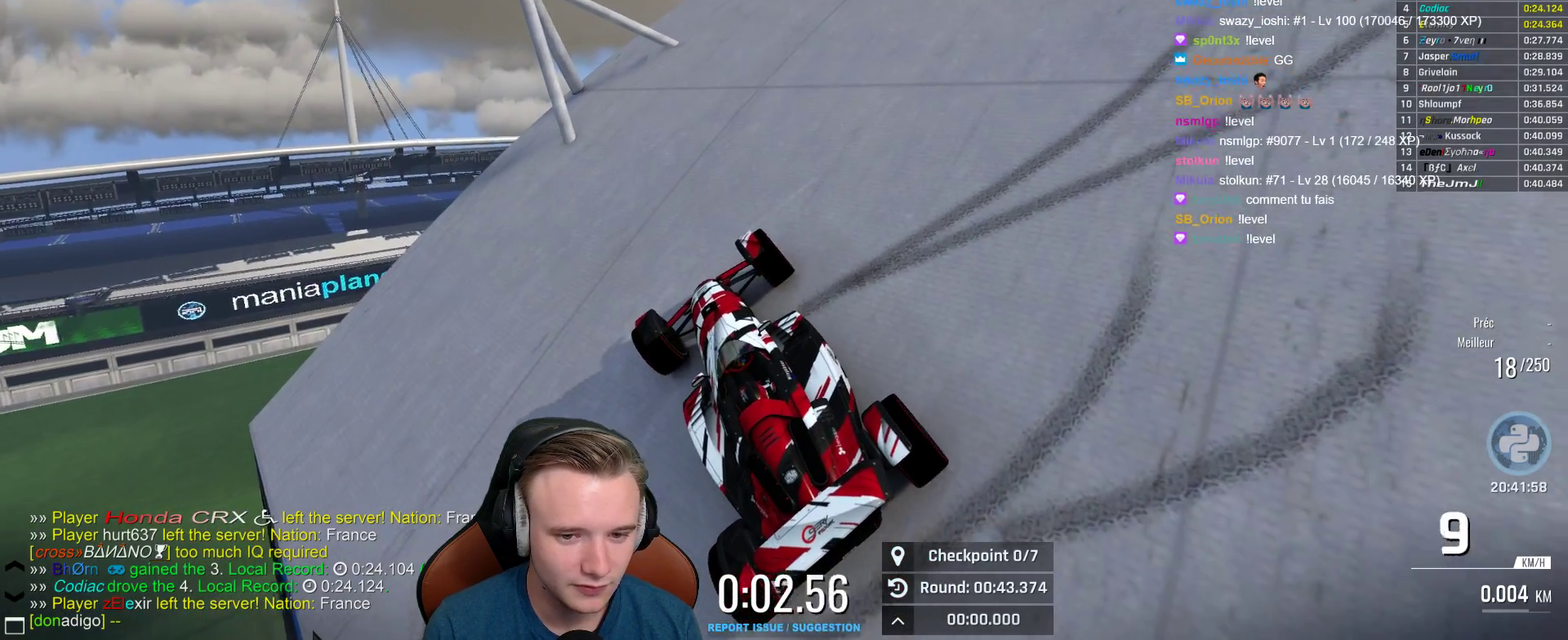
Gameplay with a controller (Xbox layout); each line is a JSON object with the inputs held at the frame after it. "events" lists button and stick changes between this image and that frame as [ms after this image, input, new state], when the widget could be followed in between. Not read: R1.
{"buttons": ["A"], "left_stick": "center", "right_stick": "center", "events": [[150, "left_stick", "right"], [300, "left_stick", "center"]]}
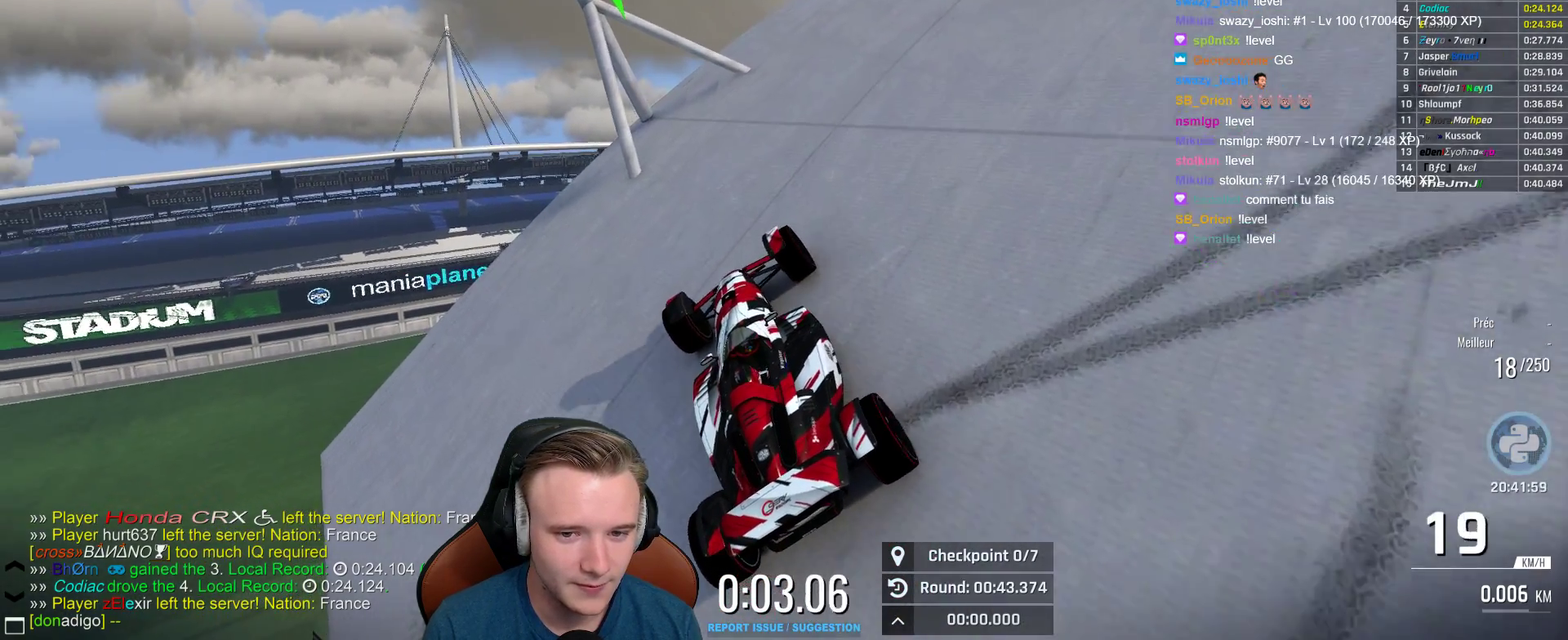
{"buttons": ["A"], "left_stick": "right", "right_stick": "center", "events": [[100, "left_stick", "right"], [333, "left_stick", "center"], [417, "left_stick", "right"]]}
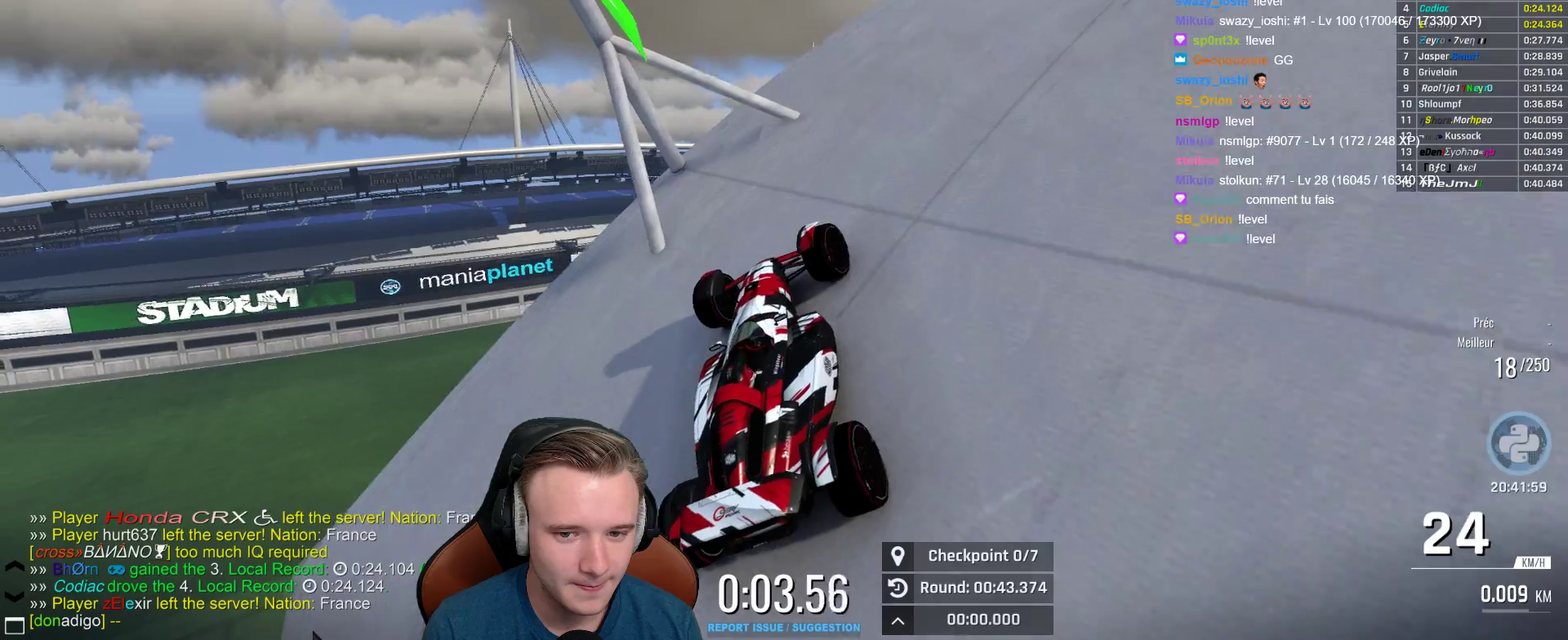
{"buttons": ["A"], "left_stick": "center", "right_stick": "center", "events": [[283, "left_stick", "center"]]}
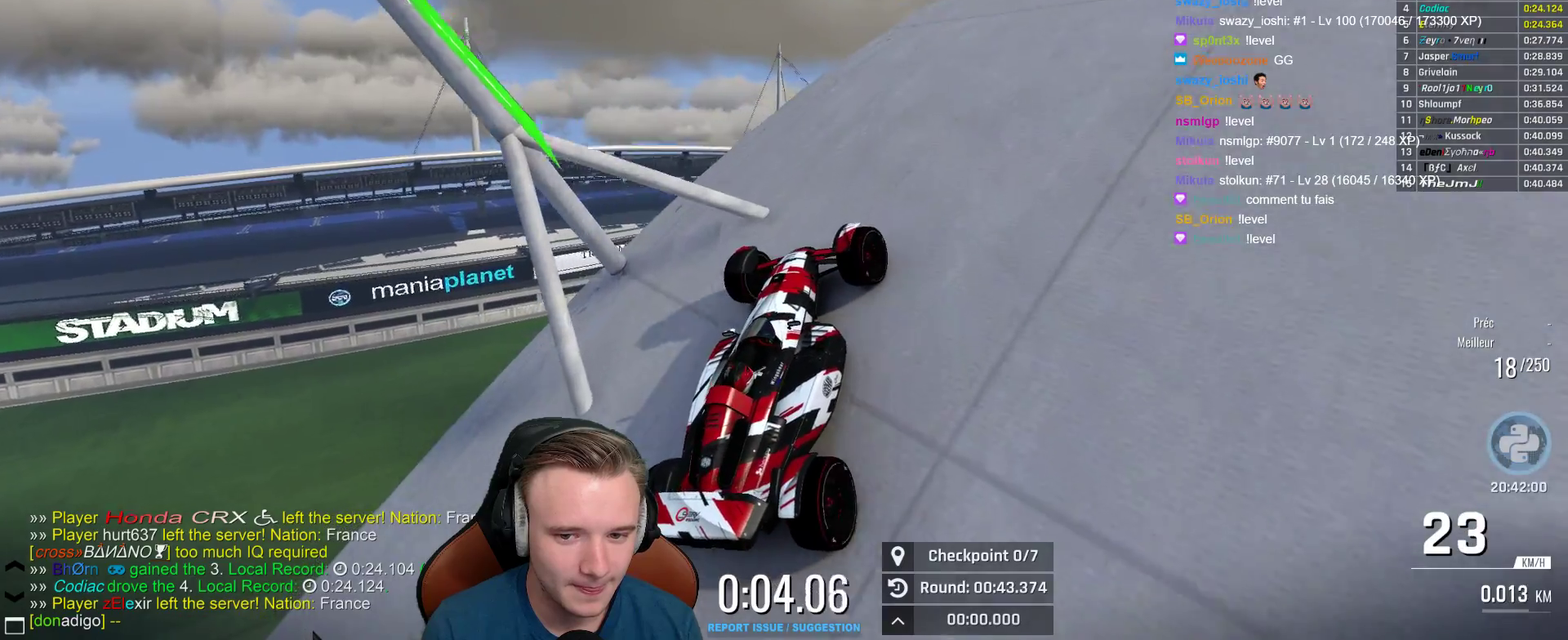
{"buttons": ["A"], "left_stick": "center", "right_stick": "center", "events": [[17, "left_stick", "right"], [167, "left_stick", "center"]]}
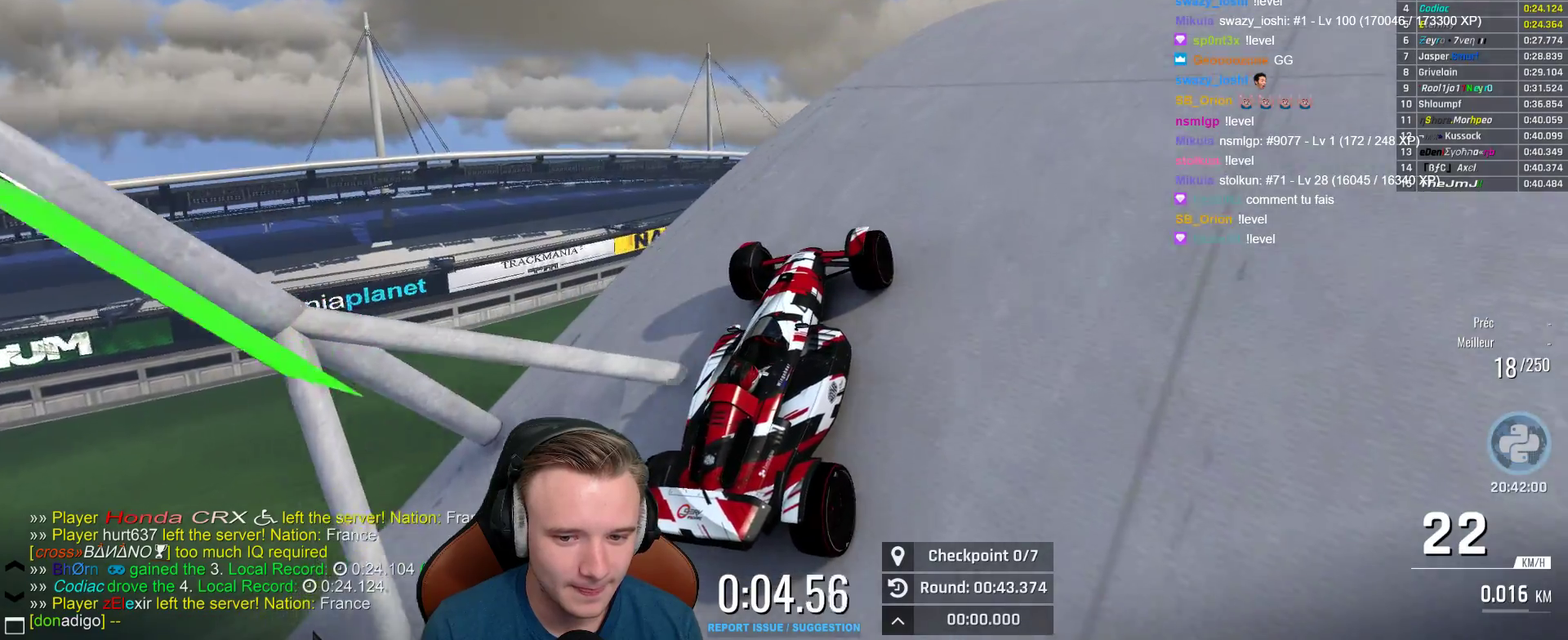
{"buttons": ["A"], "left_stick": "center", "right_stick": "center", "events": [[167, "left_stick", "right"], [350, "left_stick", "center"]]}
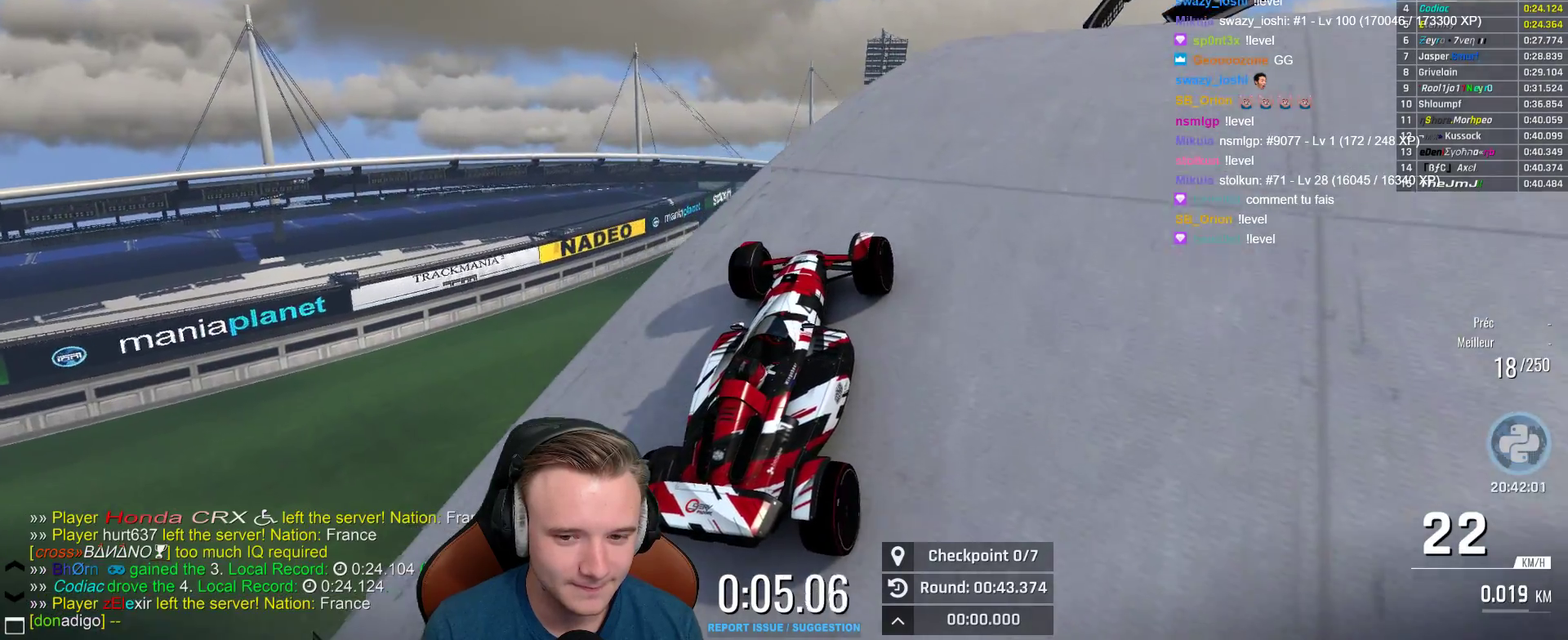
{"buttons": ["A"], "left_stick": "center", "right_stick": "center", "events": [[333, "left_stick", "right"], [383, "left_stick", "center"]]}
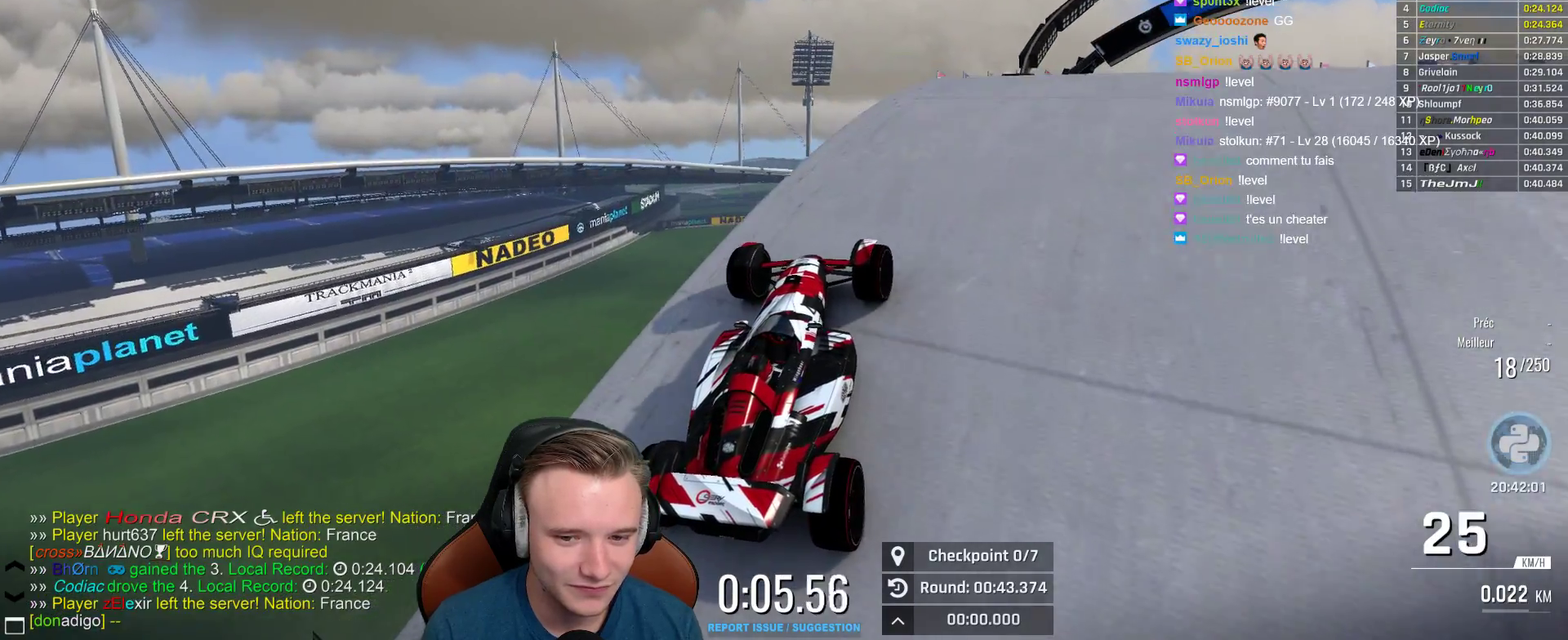
{"buttons": ["A"], "left_stick": "center", "right_stick": "center", "events": [[67, "left_stick", "right"], [233, "left_stick", "center"]]}
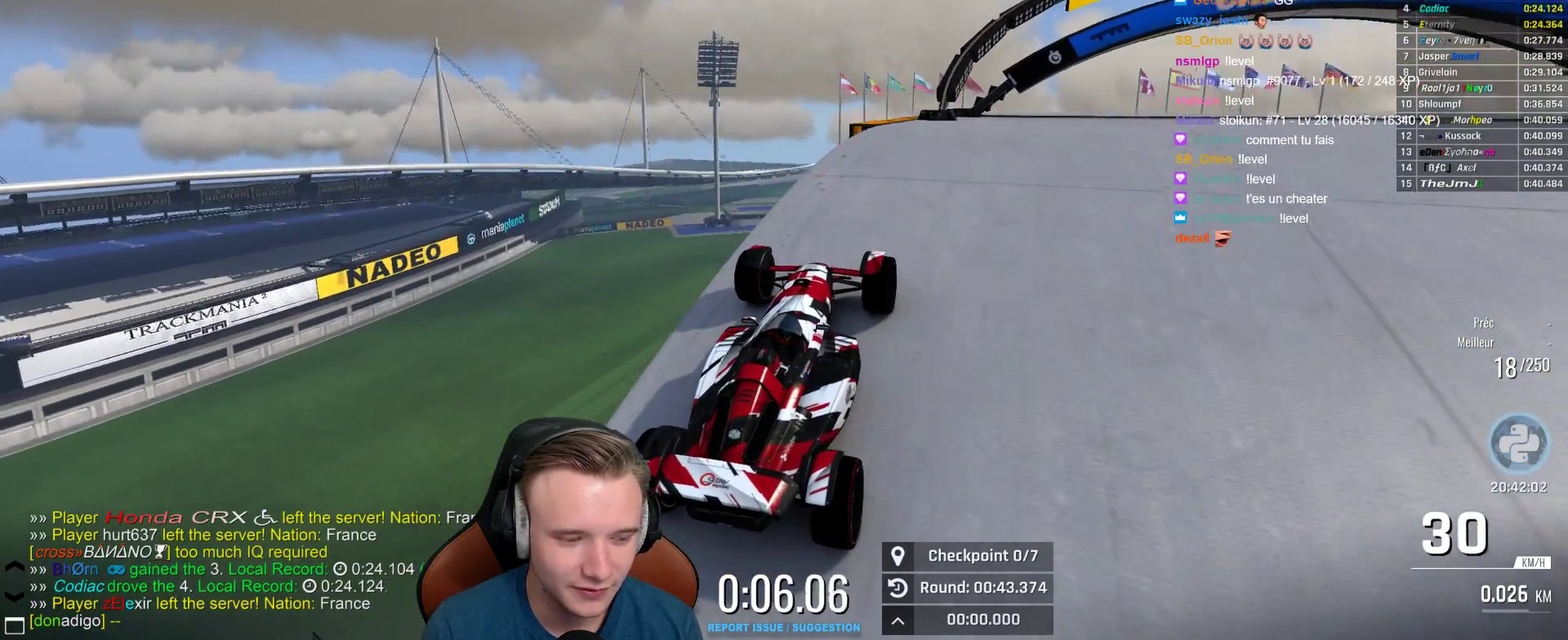
{"buttons": ["A"], "left_stick": "center", "right_stick": "center", "events": [[233, "left_stick", "right"], [333, "left_stick", "center"]]}
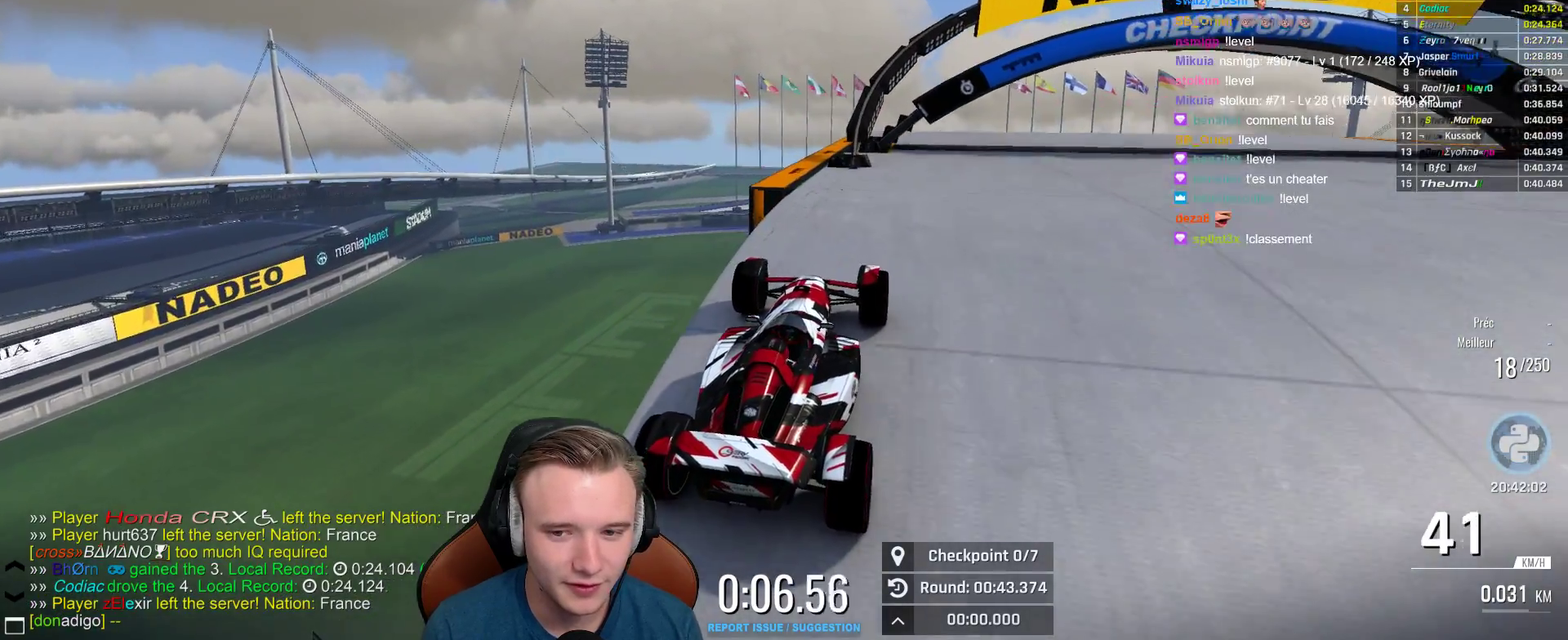
{"buttons": ["A"], "left_stick": "center", "right_stick": "center", "events": [[67, "left_stick", "right"], [183, "left_stick", "center"]]}
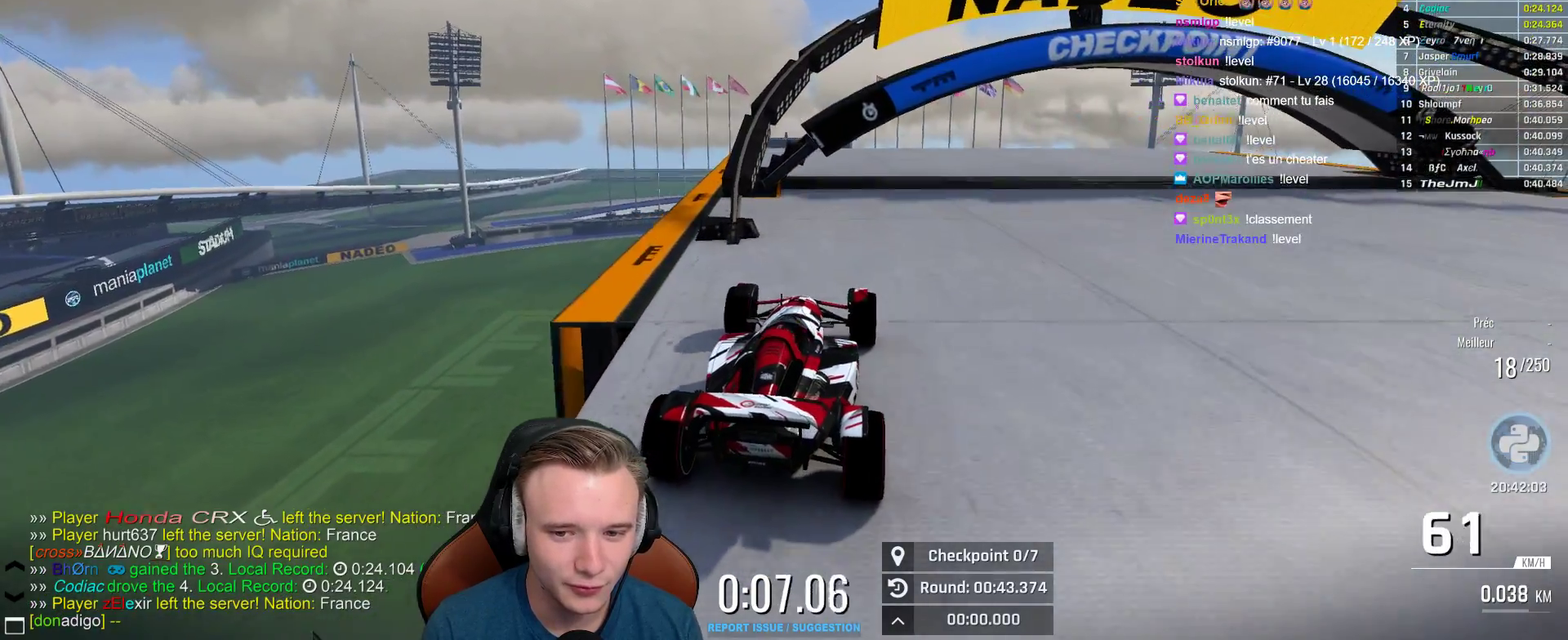
{"buttons": ["A"], "left_stick": "center", "right_stick": "center", "events": []}
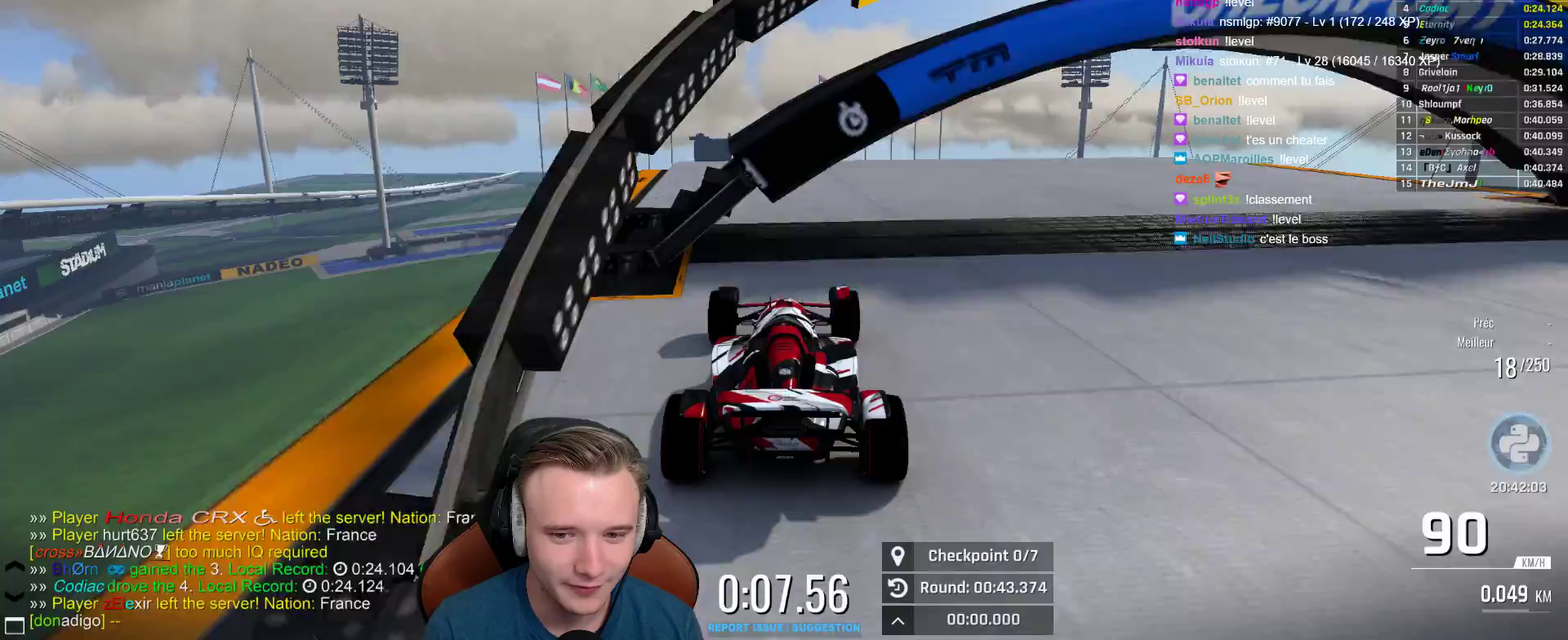
{"buttons": ["A"], "left_stick": "right", "right_stick": "center", "events": [[300, "left_stick", "left"], [400, "left_stick", "center"], [450, "left_stick", "right"]]}
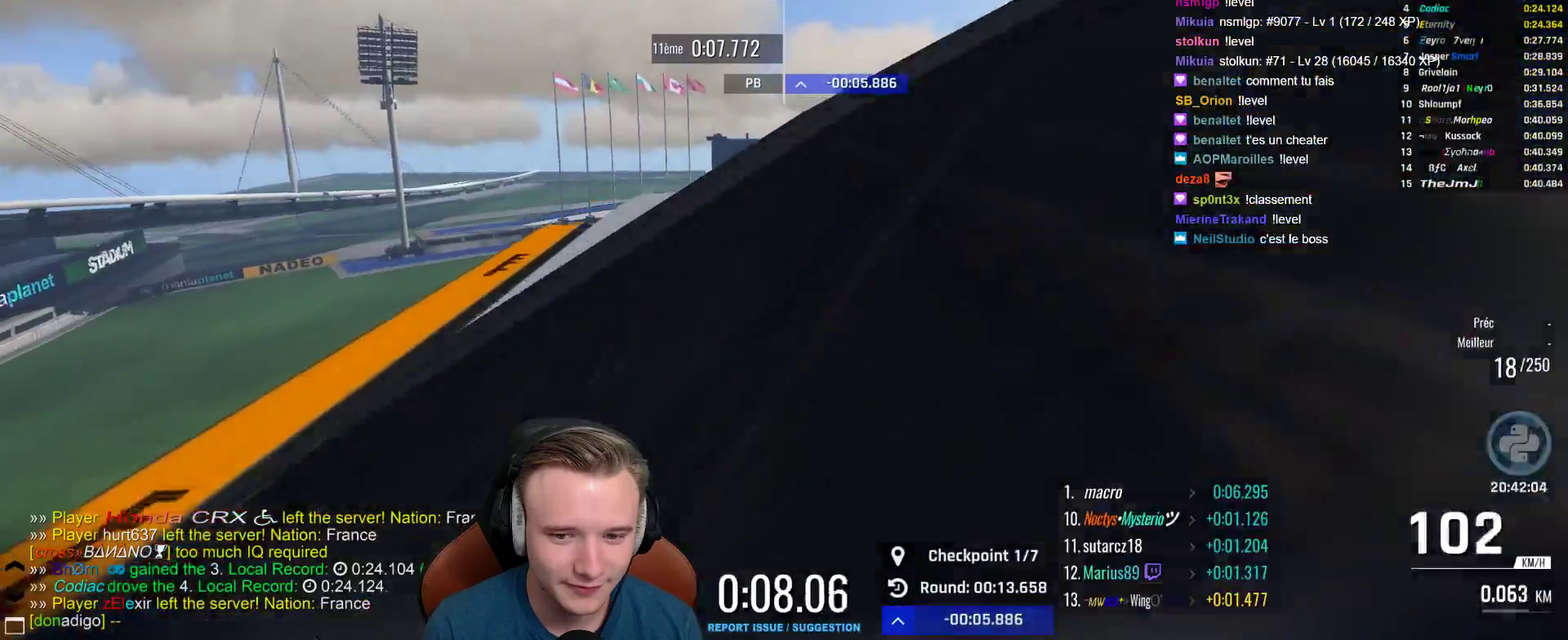
{"buttons": ["A"], "left_stick": "center", "right_stick": "center", "events": [[467, "left_stick", "center"]]}
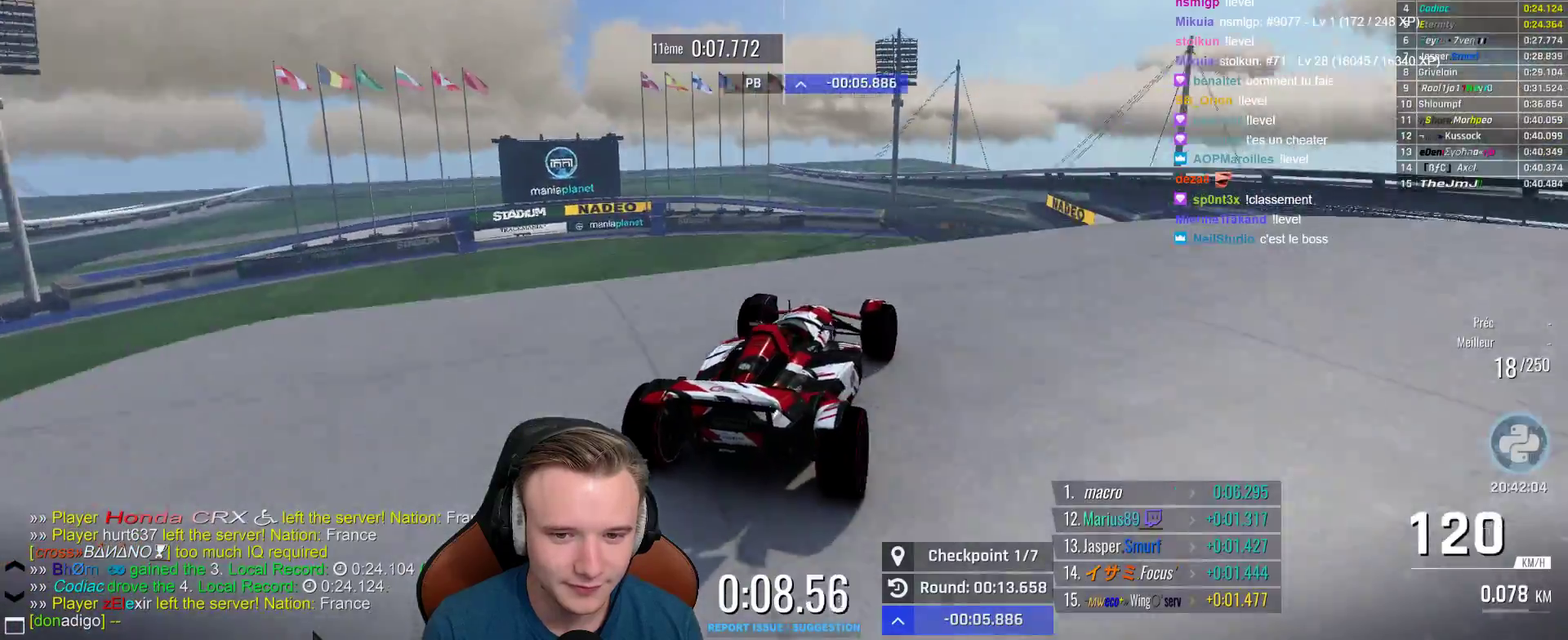
{"buttons": ["A"], "left_stick": "left", "right_stick": "center", "events": [[67, "left_stick", "left"], [150, "left_stick", "up-left"], [483, "left_stick", "left"]]}
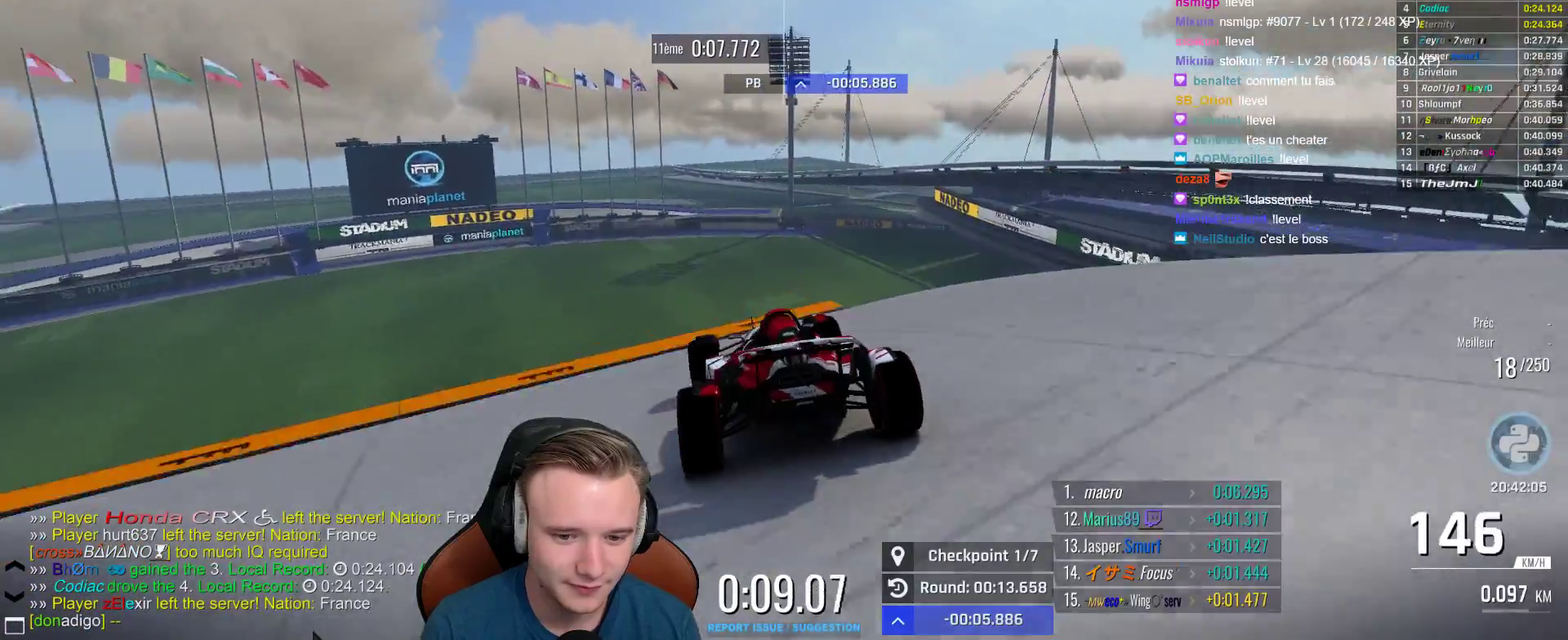
{"buttons": ["A"], "left_stick": "right", "right_stick": "center", "events": [[417, "left_stick", "right"]]}
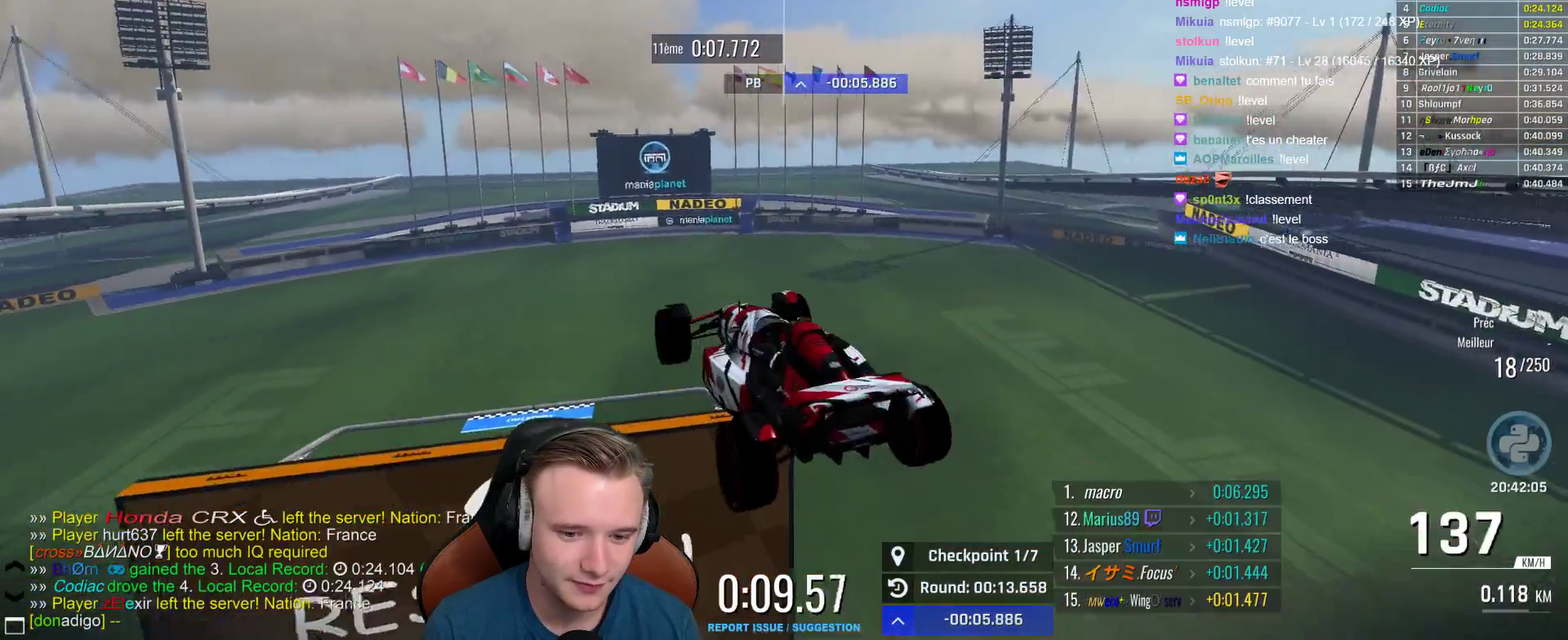
{"buttons": [], "left_stick": "up-left", "right_stick": "center", "events": [[300, "left_stick", "up-left"], [417, "A", "up"]]}
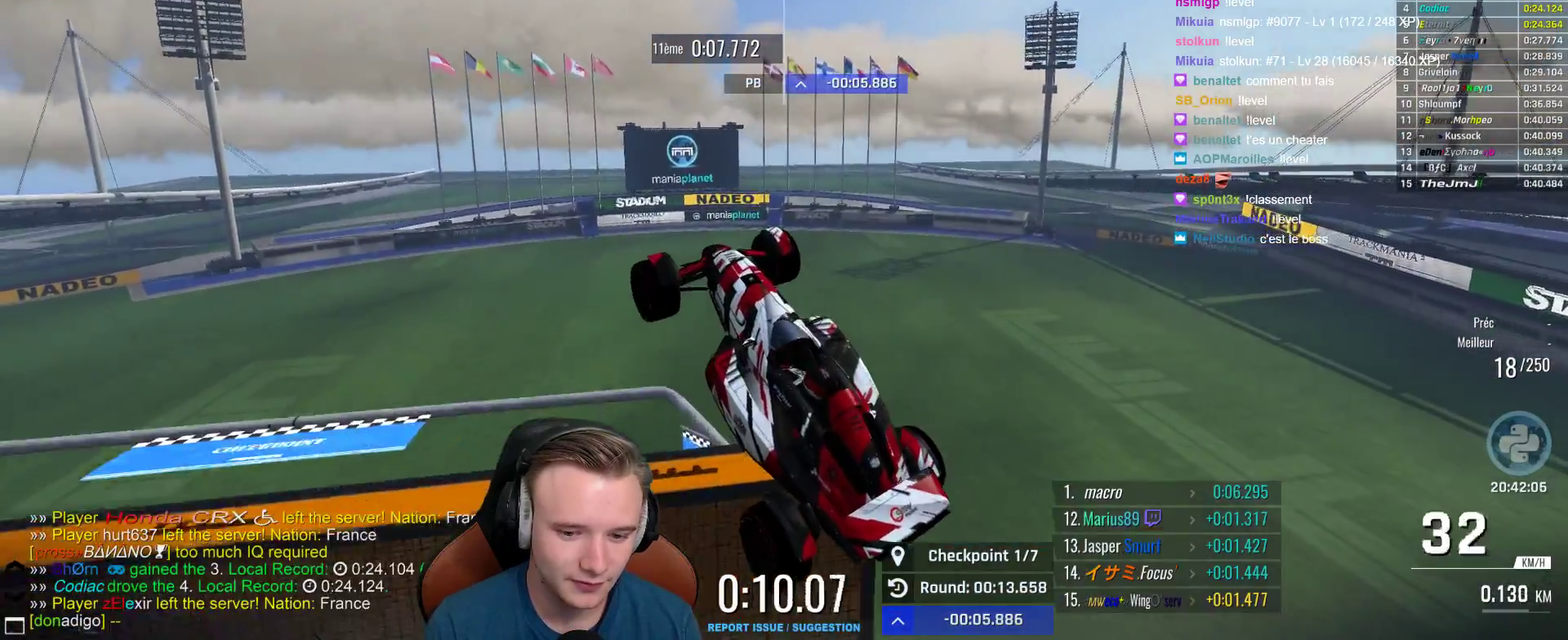
{"buttons": [], "left_stick": "center", "right_stick": "center", "events": [[483, "left_stick", "center"]]}
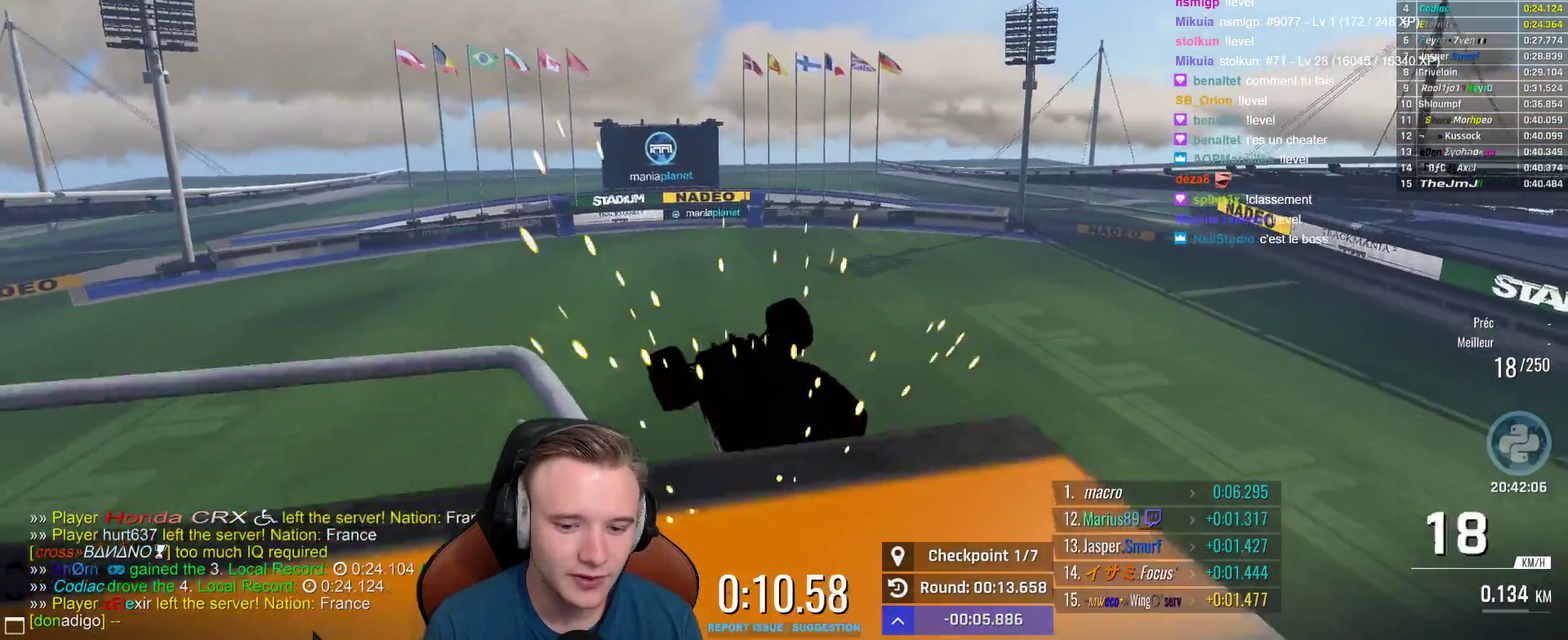
{"buttons": ["A"], "left_stick": "center", "right_stick": "center"}
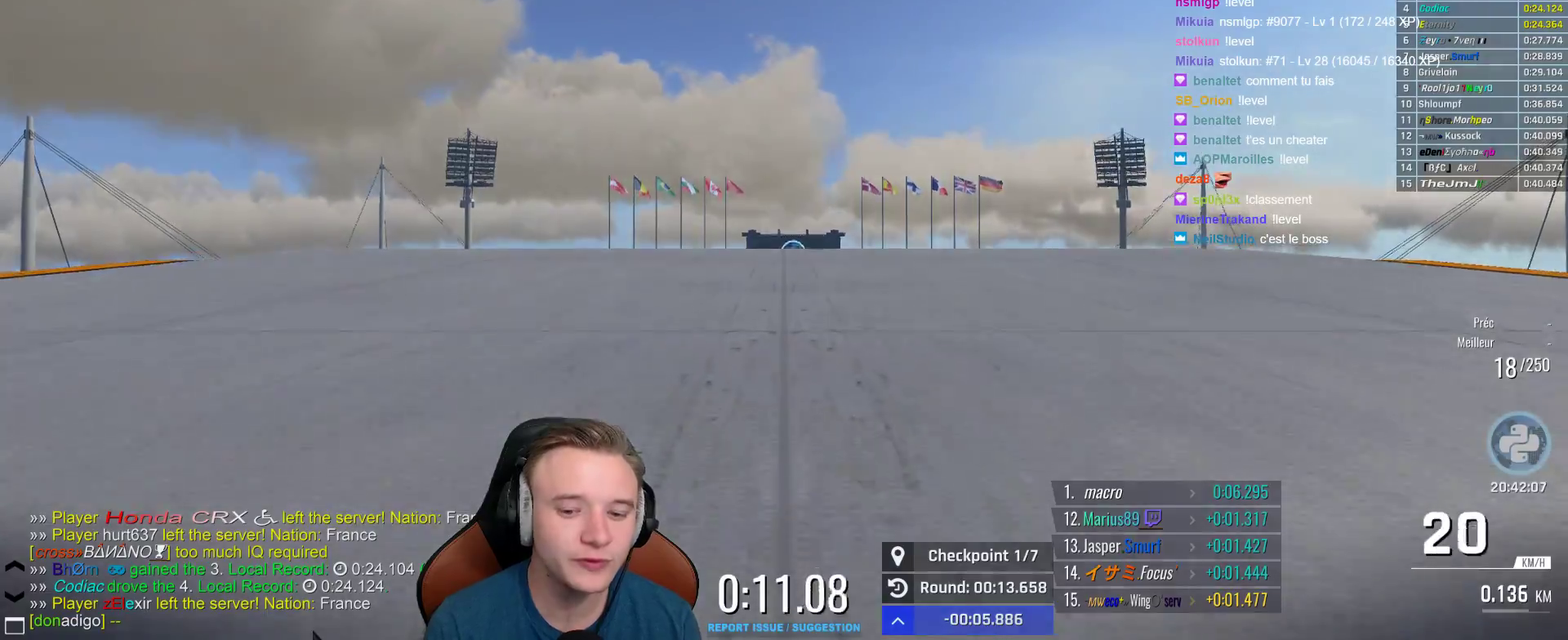
{"buttons": ["A"], "left_stick": "up-left", "right_stick": "center", "events": [[117, "left_stick", "left"], [233, "left_stick", "up-left"]]}
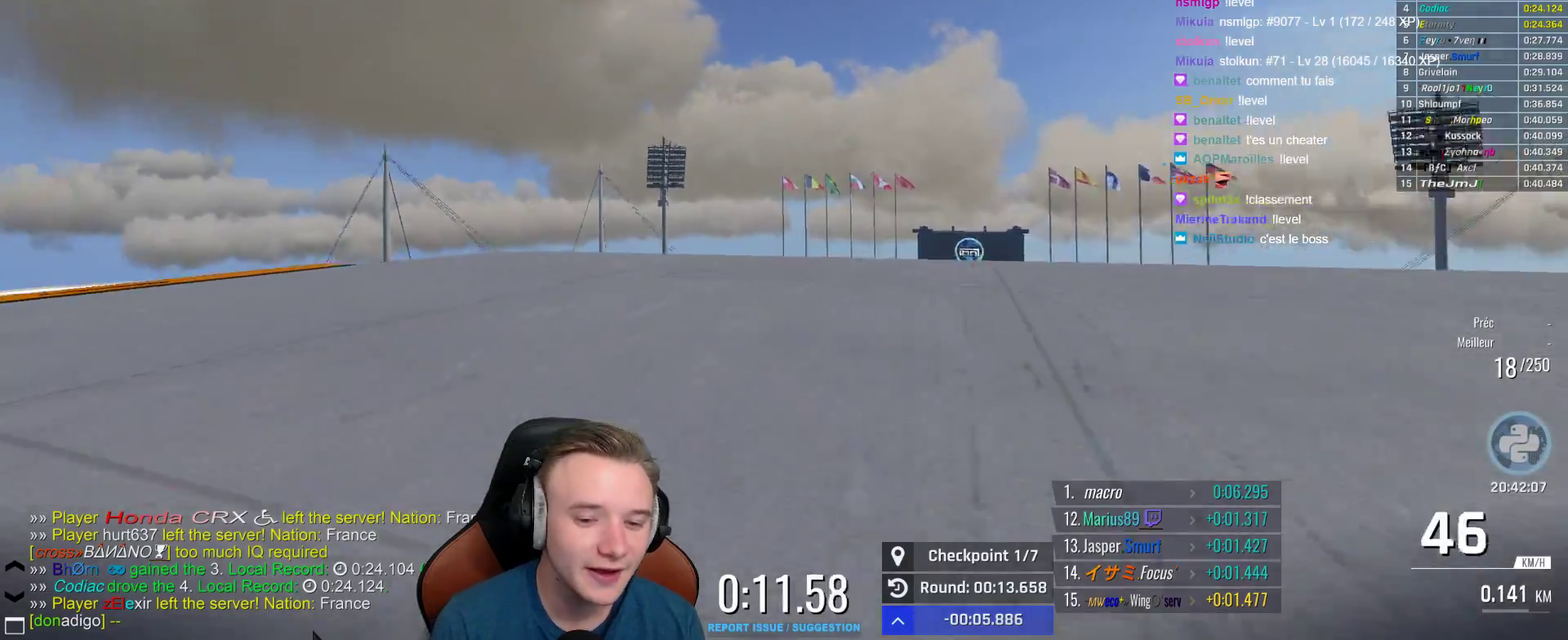
{"buttons": [], "left_stick": "up-left", "right_stick": "center"}
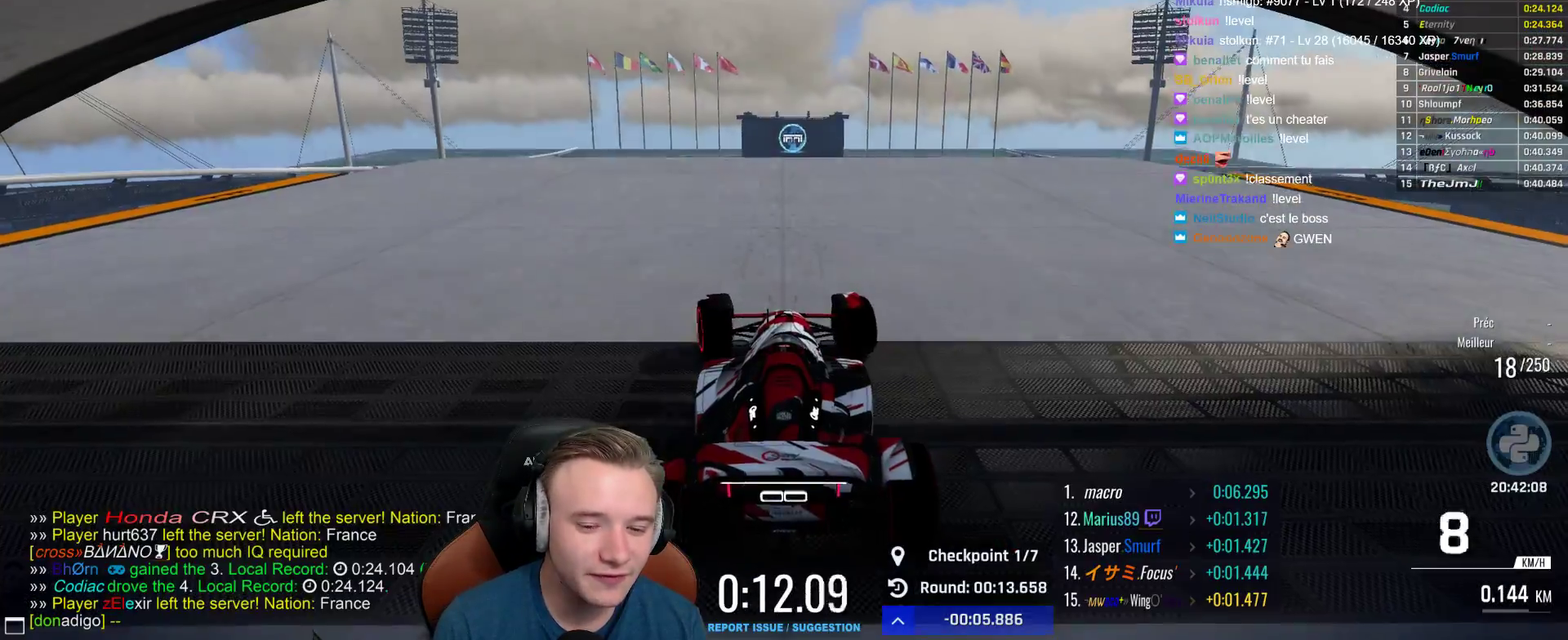
{"buttons": [], "left_stick": "center", "right_stick": "center"}
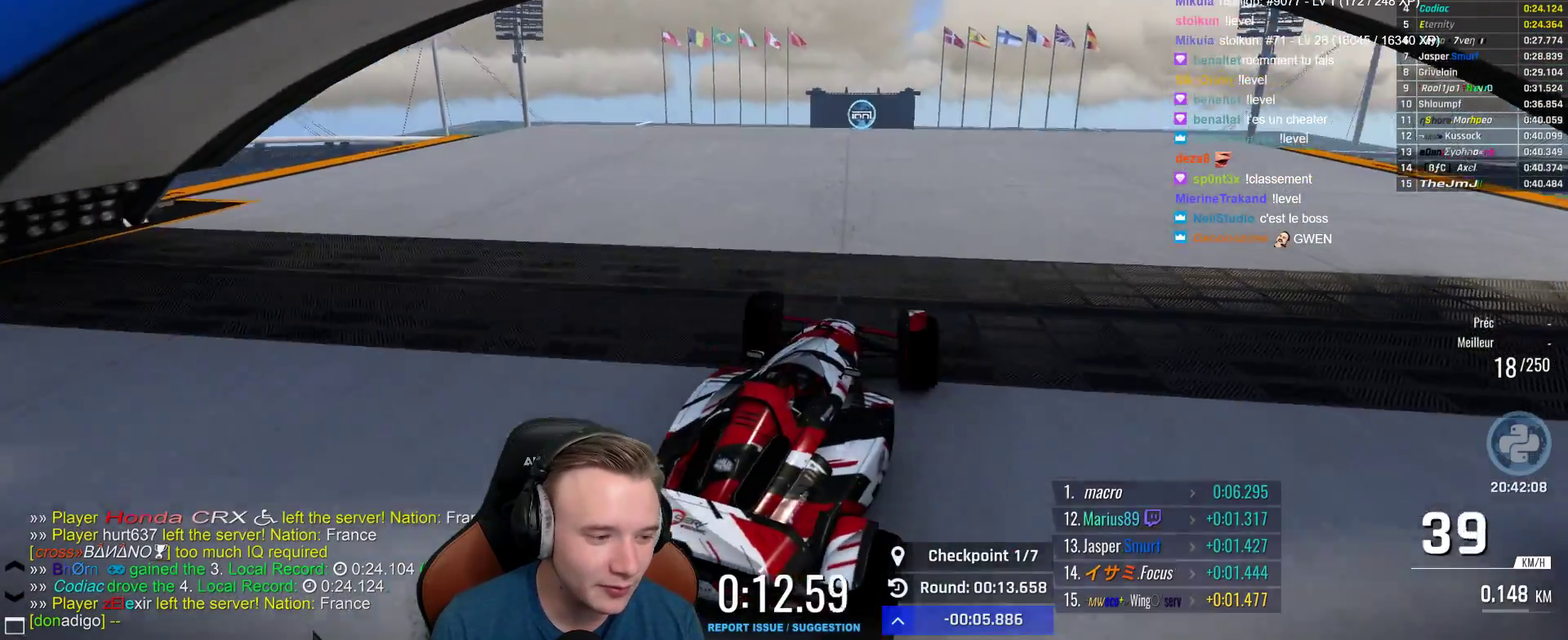
{"buttons": [], "left_stick": "up-left", "right_stick": "center", "events": [[200, "left_stick", "up-left"]]}
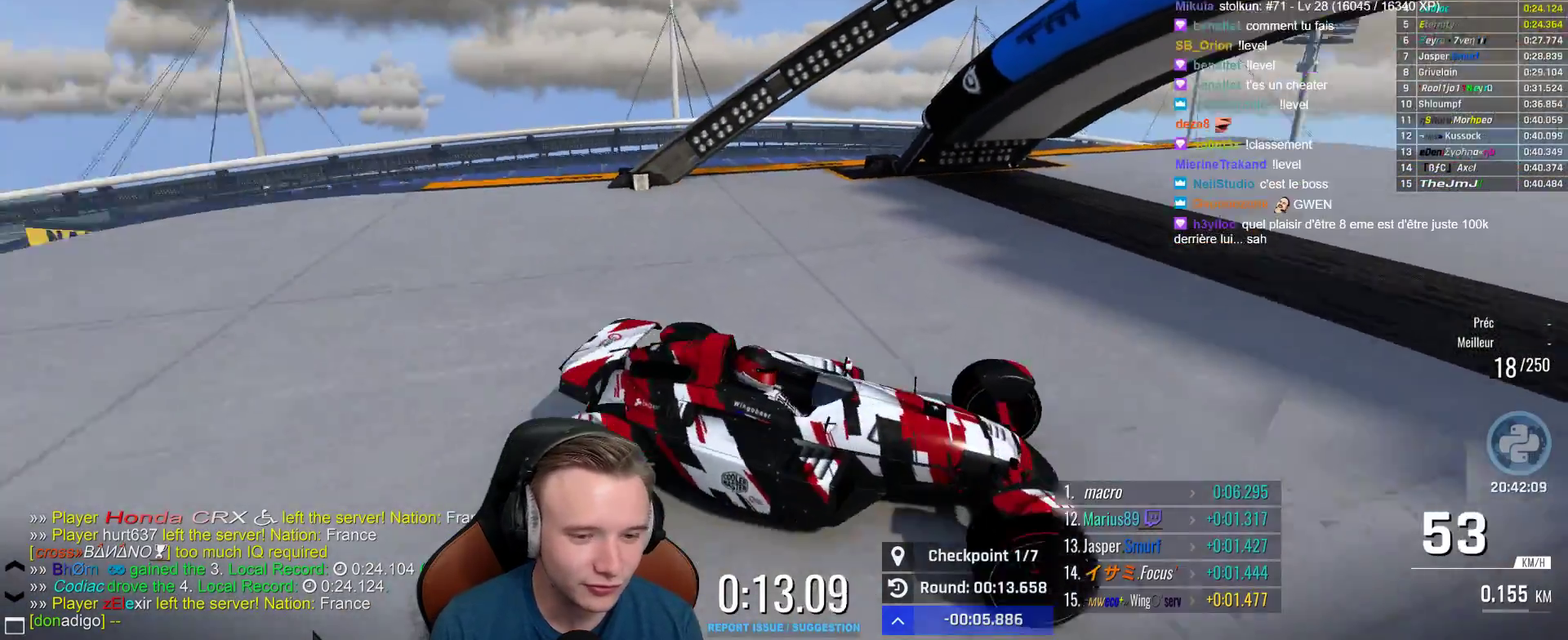
{"buttons": ["A"], "left_stick": "up-right", "right_stick": "center", "events": [[450, "A", "down"], [467, "left_stick", "up-right"]]}
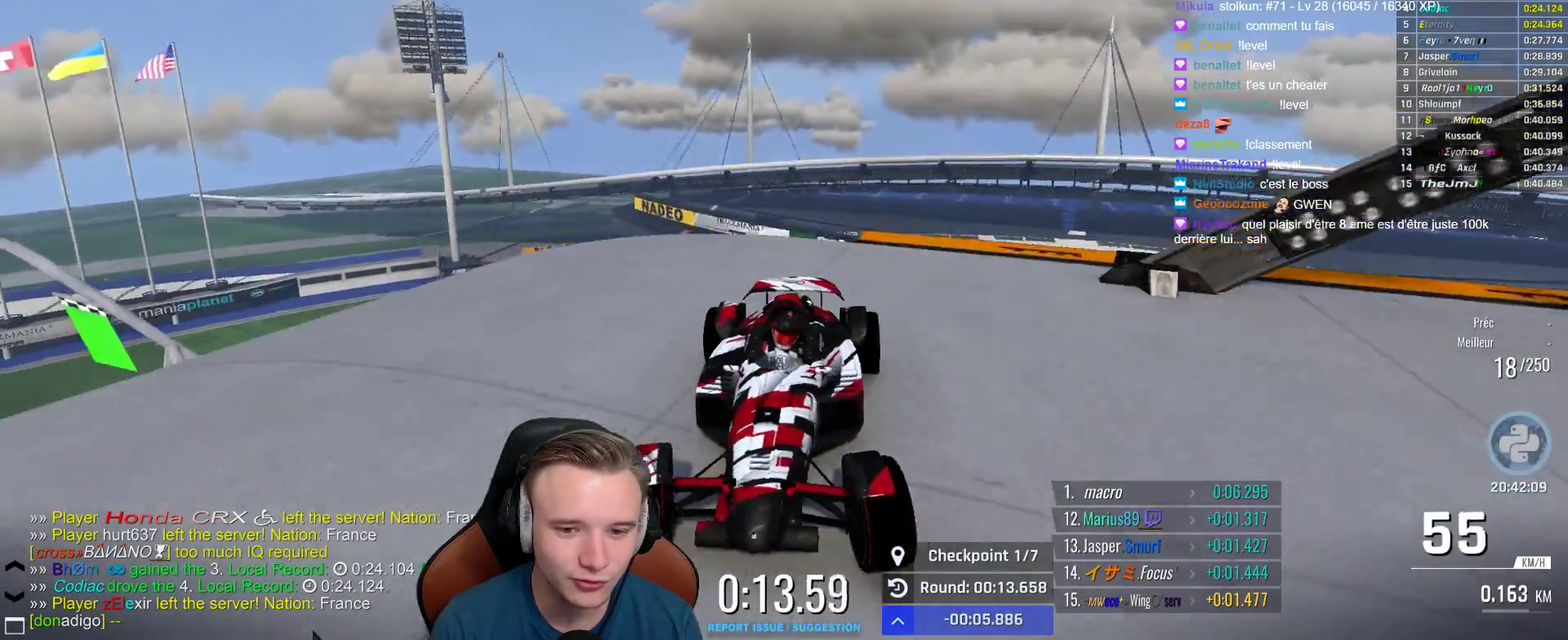
{"buttons": ["A"], "left_stick": "center", "right_stick": "center", "events": [[33, "left_stick", "right"], [50, "B", "down"], [200, "B", "up"], [283, "left_stick", "center"], [350, "left_stick", "left"], [483, "left_stick", "center"]]}
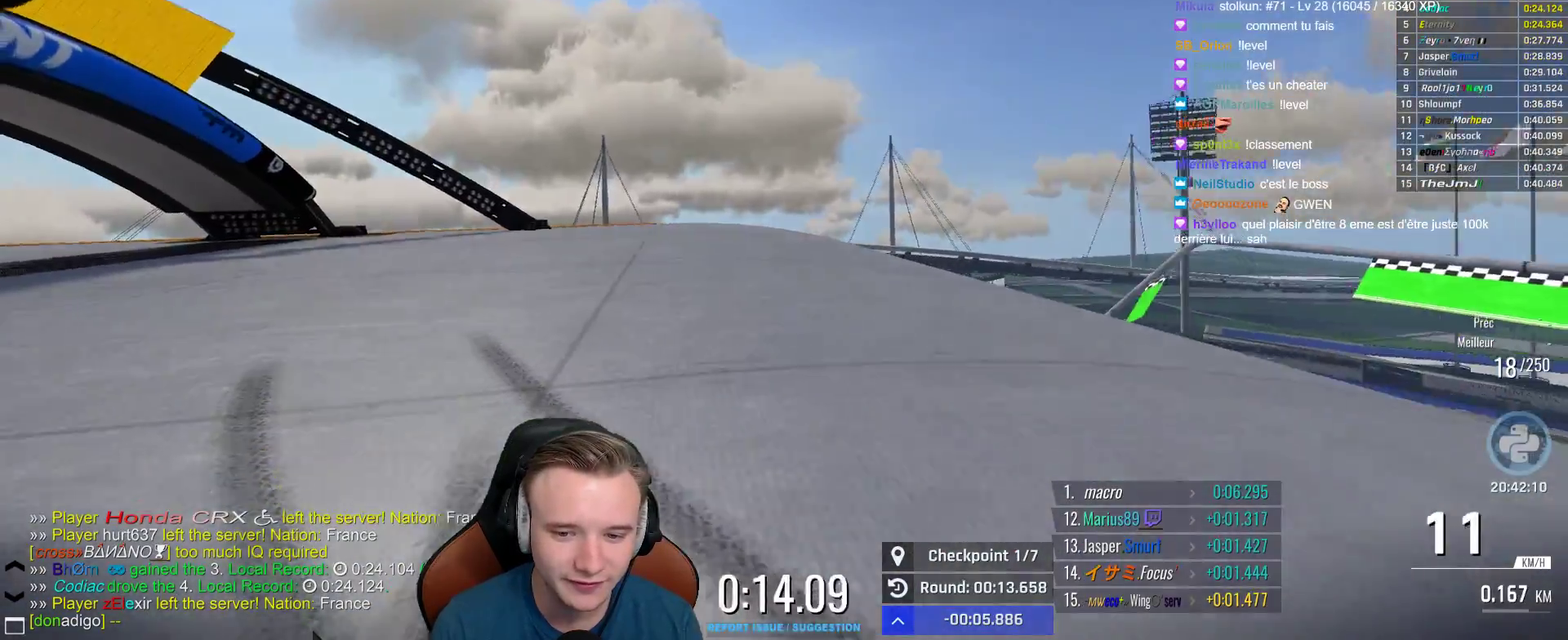
{"buttons": ["A"], "left_stick": "right", "right_stick": "center", "events": [[33, "X", "down"], [50, "left_stick", "right"], [167, "X", "up"]]}
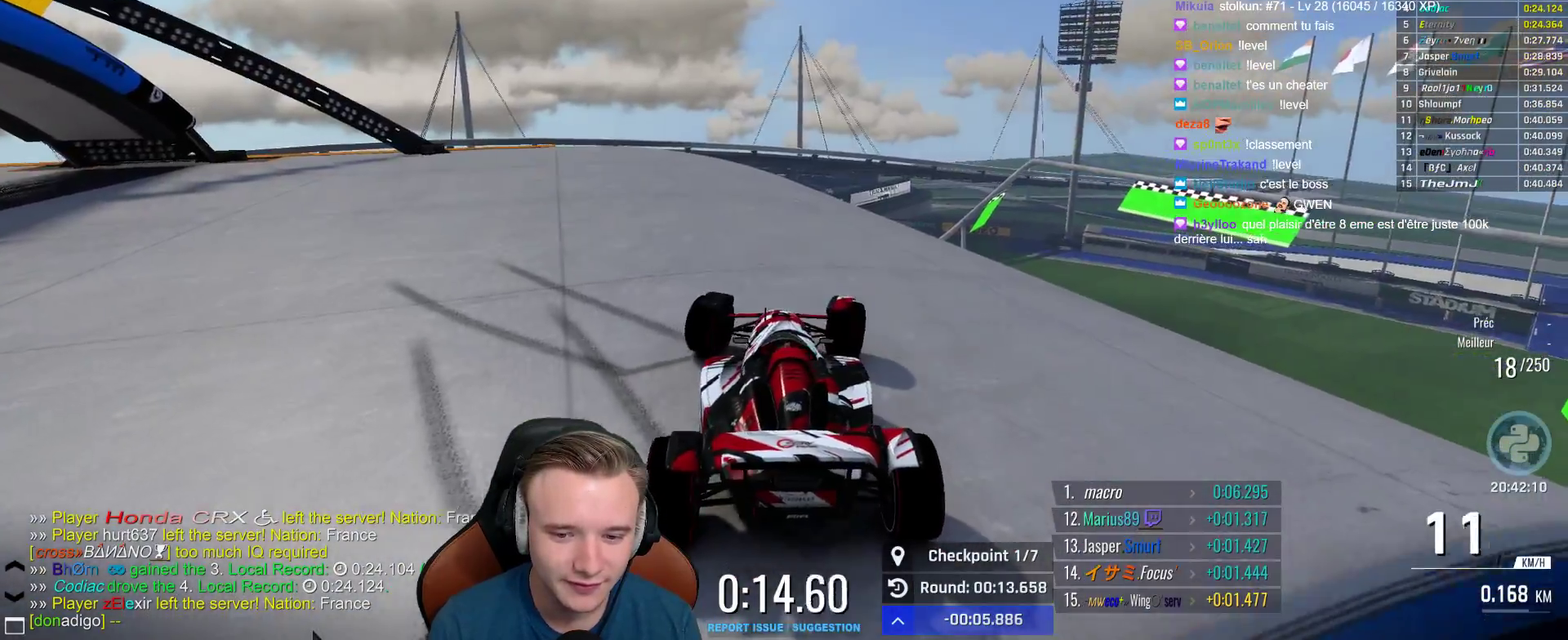
{"buttons": ["A"], "left_stick": "up-left", "right_stick": "center", "events": [[50, "left_stick", "center"], [67, "B", "down"], [217, "B", "up"], [233, "left_stick", "left"], [333, "left_stick", "up-left"], [400, "left_stick", "left"], [500, "left_stick", "up-left"]]}
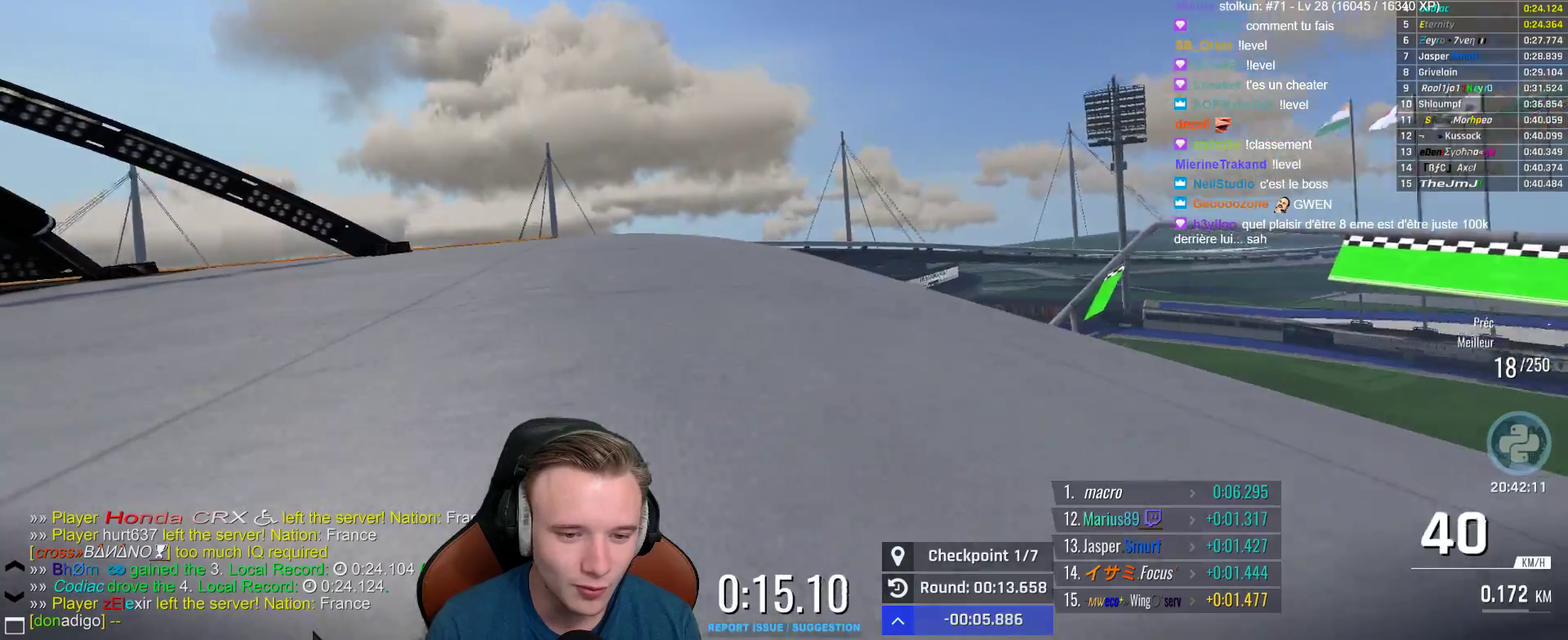
{"buttons": ["A"], "left_stick": "up-left", "right_stick": "center", "events": []}
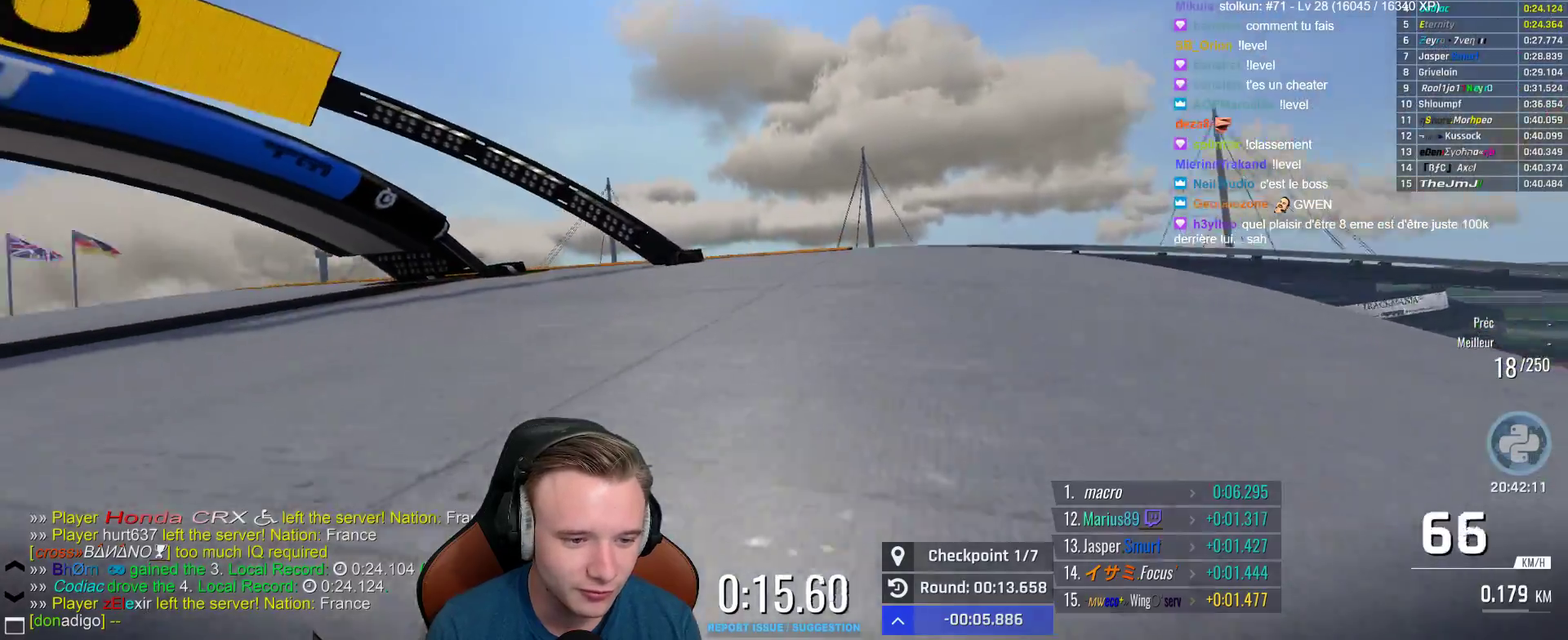
{"buttons": ["A"], "left_stick": "up-left", "right_stick": "center", "events": []}
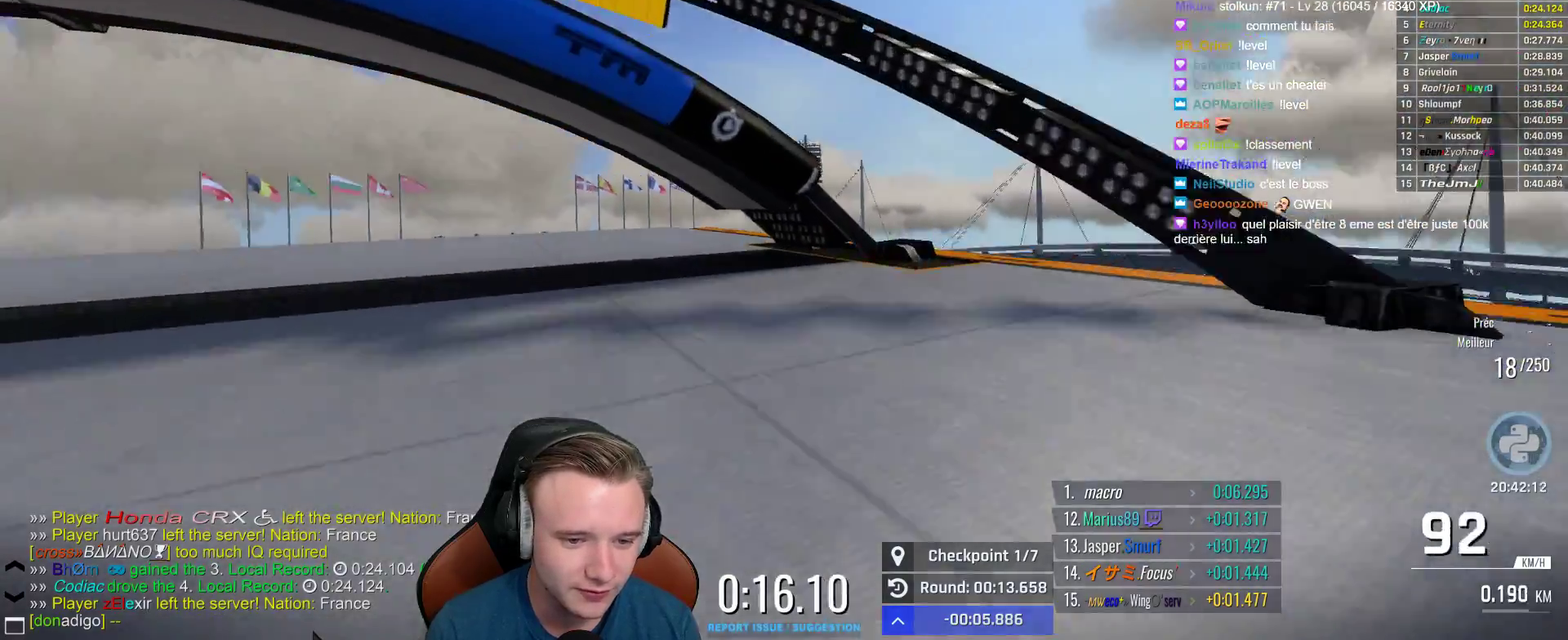
{"buttons": ["A"], "left_stick": "up-left", "right_stick": "center", "events": [[17, "left_stick", "center"], [333, "left_stick", "up-left"]]}
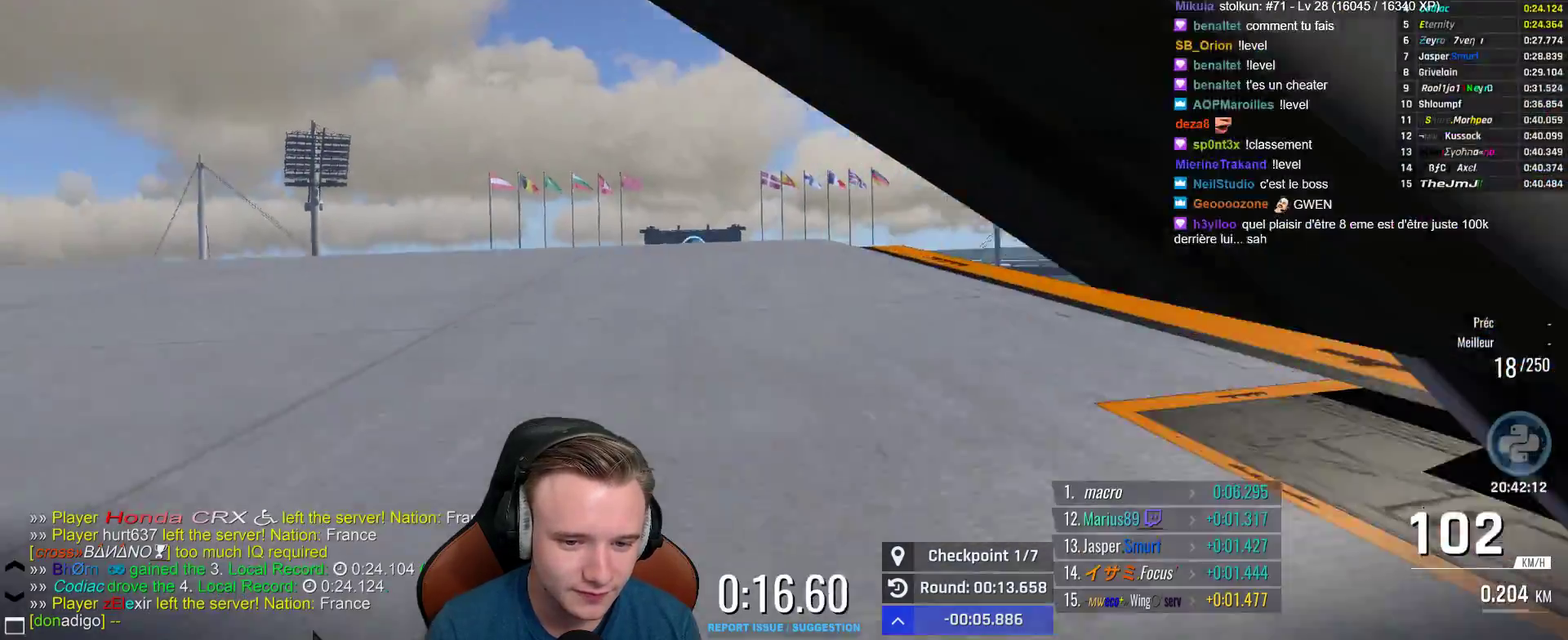
{"buttons": ["A"], "left_stick": "right", "right_stick": "center", "events": [[350, "X", "down"], [383, "left_stick", "up-right"], [433, "left_stick", "right"], [450, "X", "up"]]}
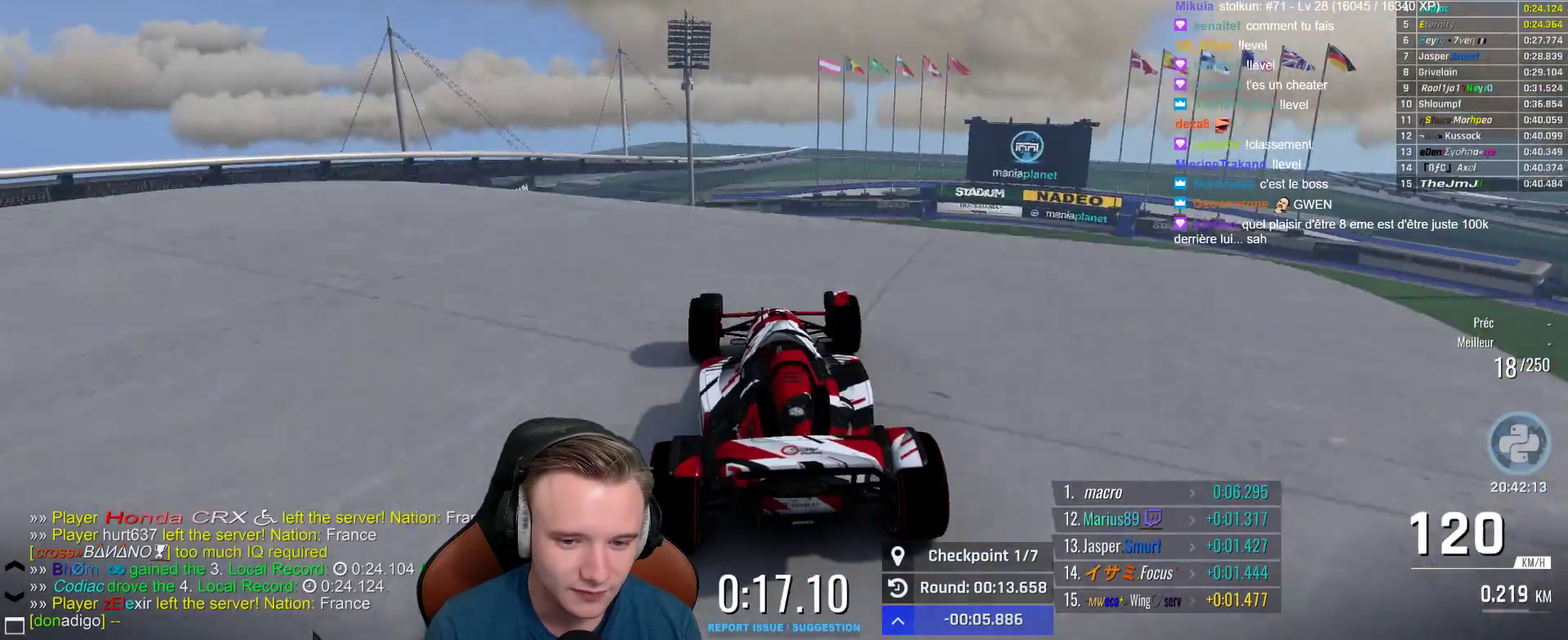
{"buttons": ["A"], "left_stick": "center", "right_stick": "center", "events": [[200, "left_stick", "center"]]}
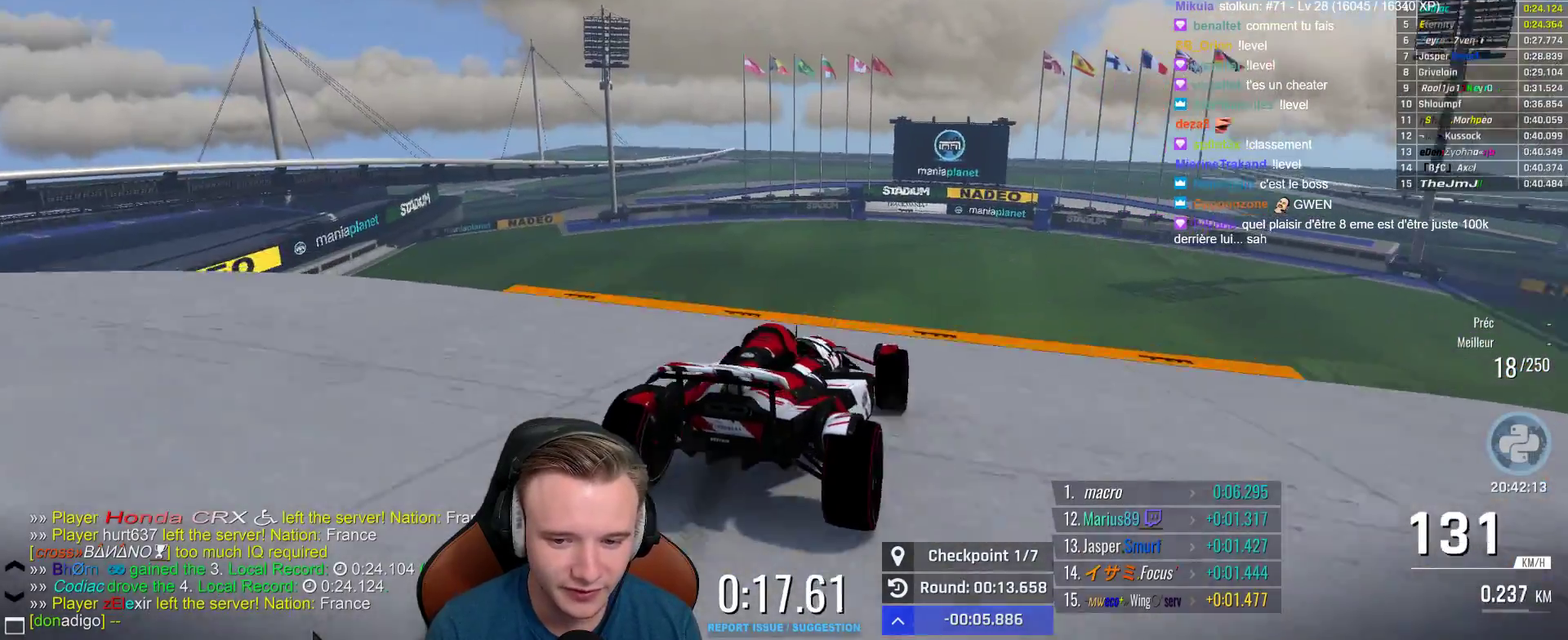
{"buttons": ["A"], "left_stick": "center", "right_stick": "center", "events": [[167, "left_stick", "left"], [267, "left_stick", "center"], [400, "left_stick", "up-left"], [500, "left_stick", "center"]]}